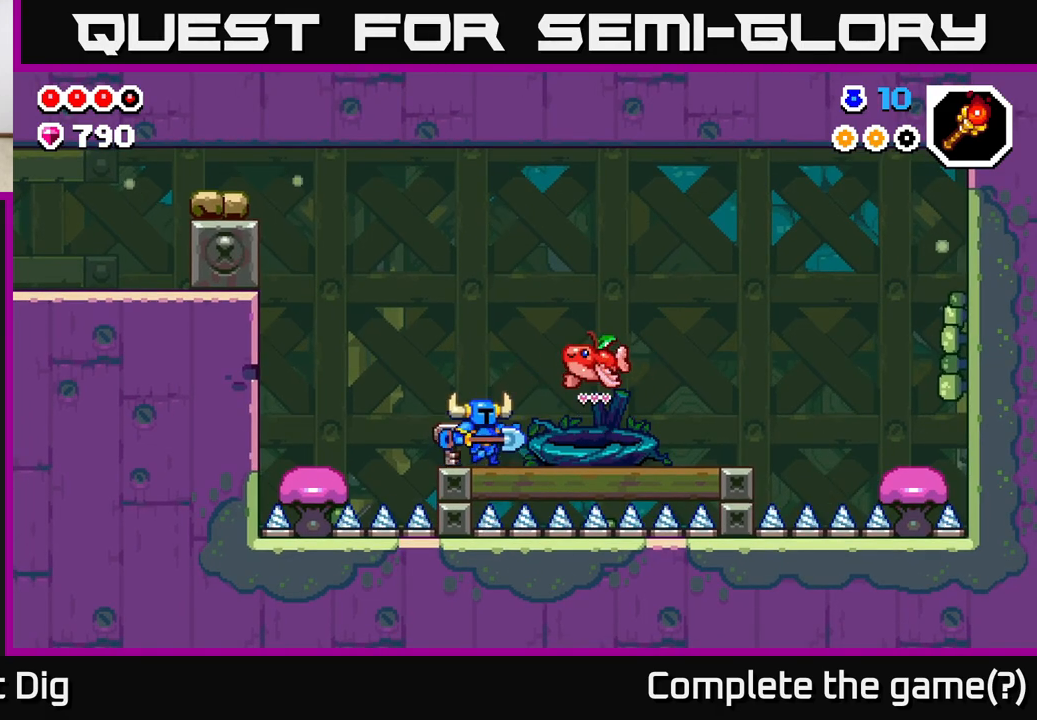
Gameplay with a controller (Xbox layout); each line is a JSON object with the inputs held at the frame after it. "events" lists button and stick changes between this image and that frame as [ms after this image, input, new state], when the widget could be followed in between.
{"buttons": [], "left_stick": "center", "right_stick": "center", "events": [[150, "left_stick", "center"], [200, "left_stick", "left"], [333, "left_stick", "center"]]}
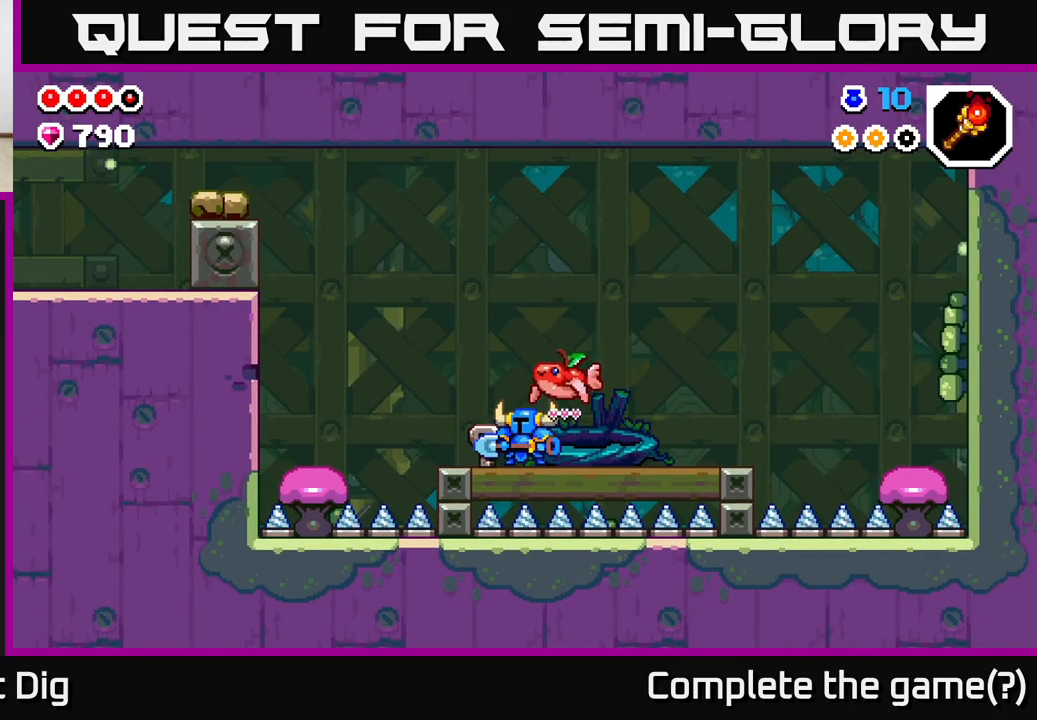
{"buttons": ["A"], "left_stick": "left", "right_stick": "center", "events": [[100, "left_stick", "left"], [417, "A", "down"]]}
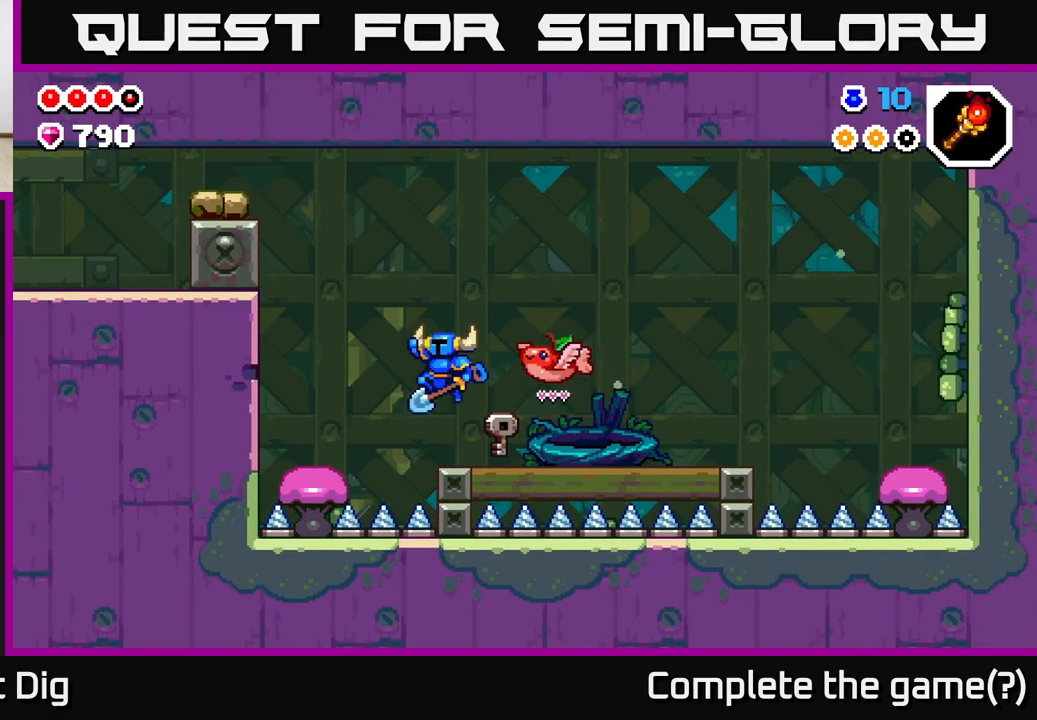
{"buttons": [], "left_stick": "center", "right_stick": "center", "events": [[317, "A", "up"], [400, "X", "down"], [467, "X", "up"], [467, "left_stick", "center"]]}
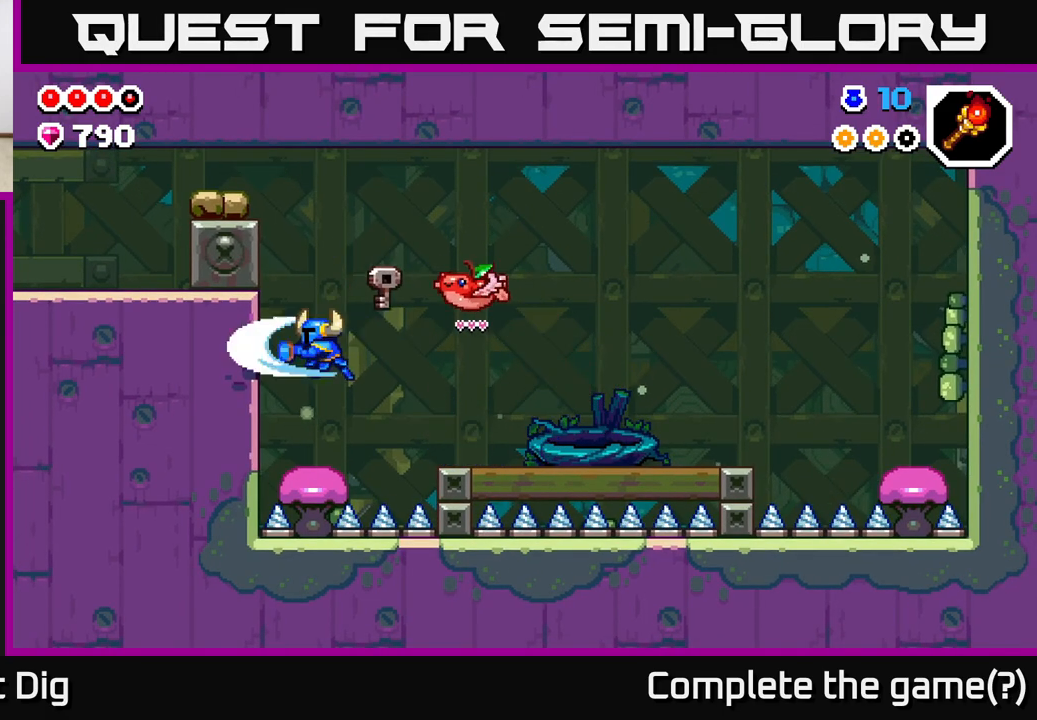
{"buttons": [], "left_stick": "center", "right_stick": "center", "events": []}
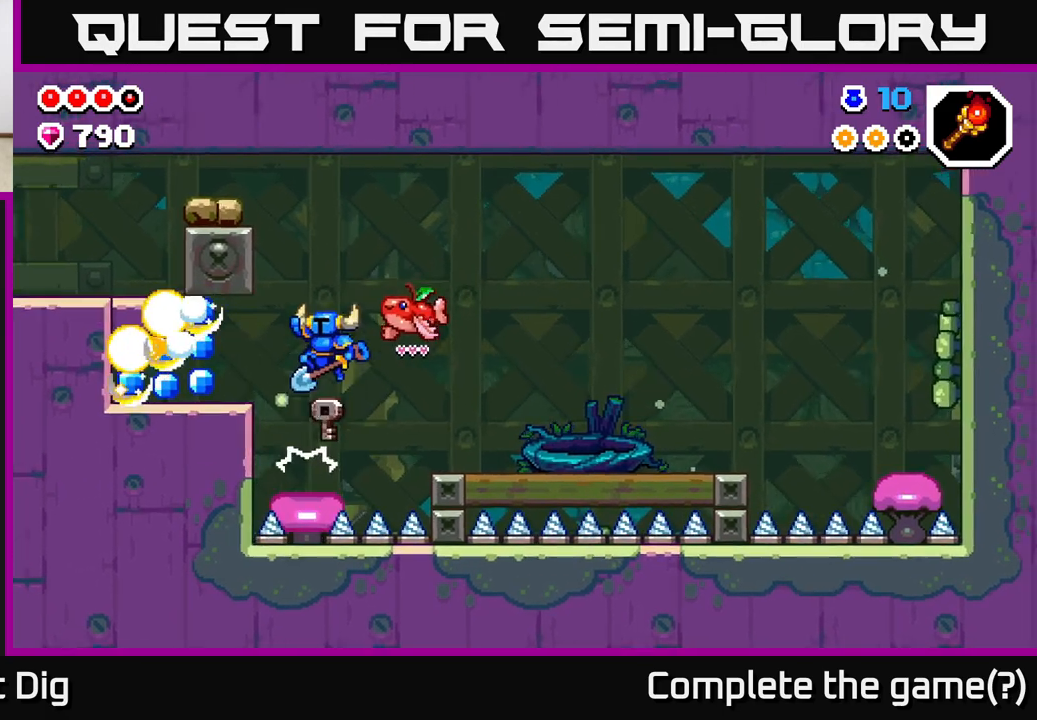
{"buttons": [], "left_stick": "center", "right_stick": "center", "events": []}
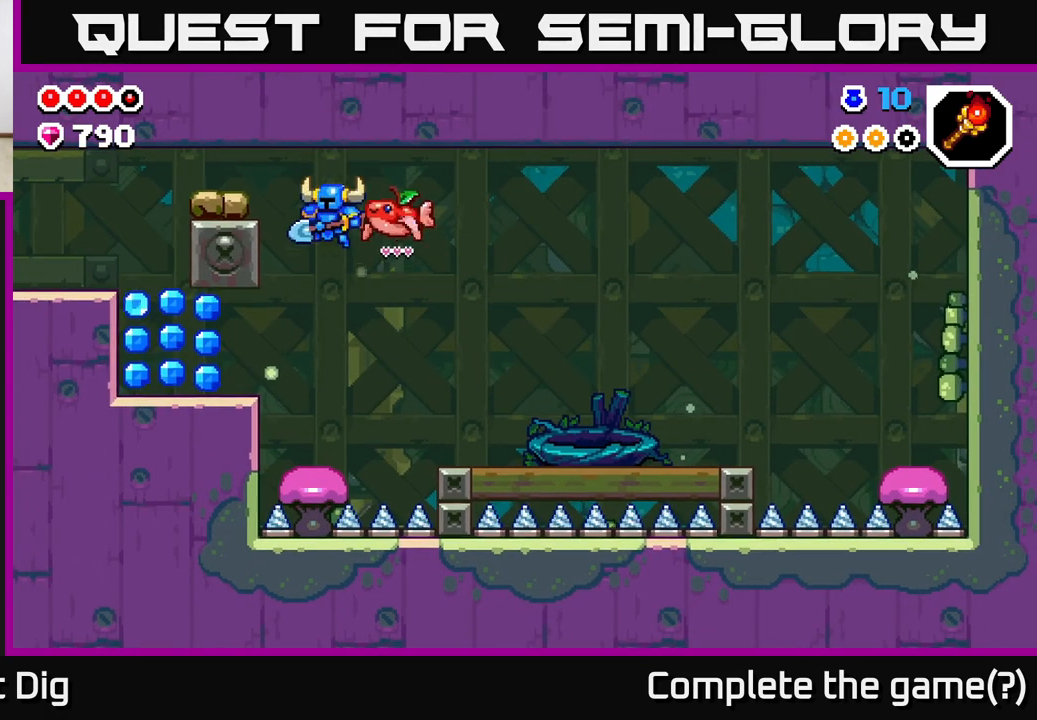
{"buttons": [], "left_stick": "center", "right_stick": "center", "events": []}
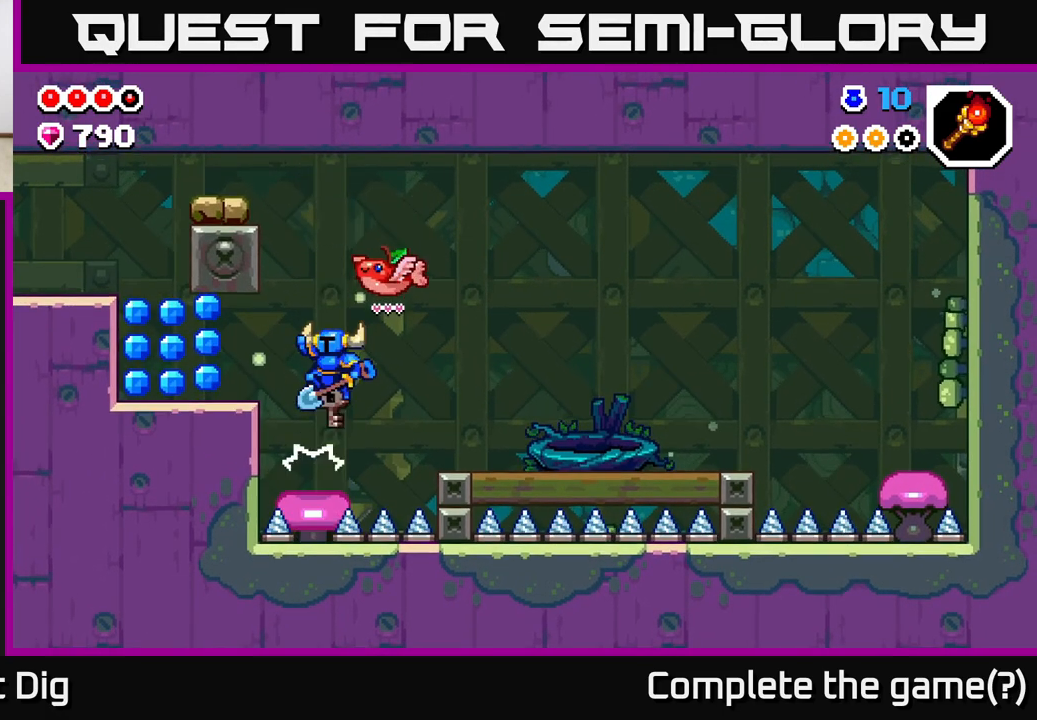
{"buttons": [], "left_stick": "left", "right_stick": "center", "events": [[283, "left_stick", "left"]]}
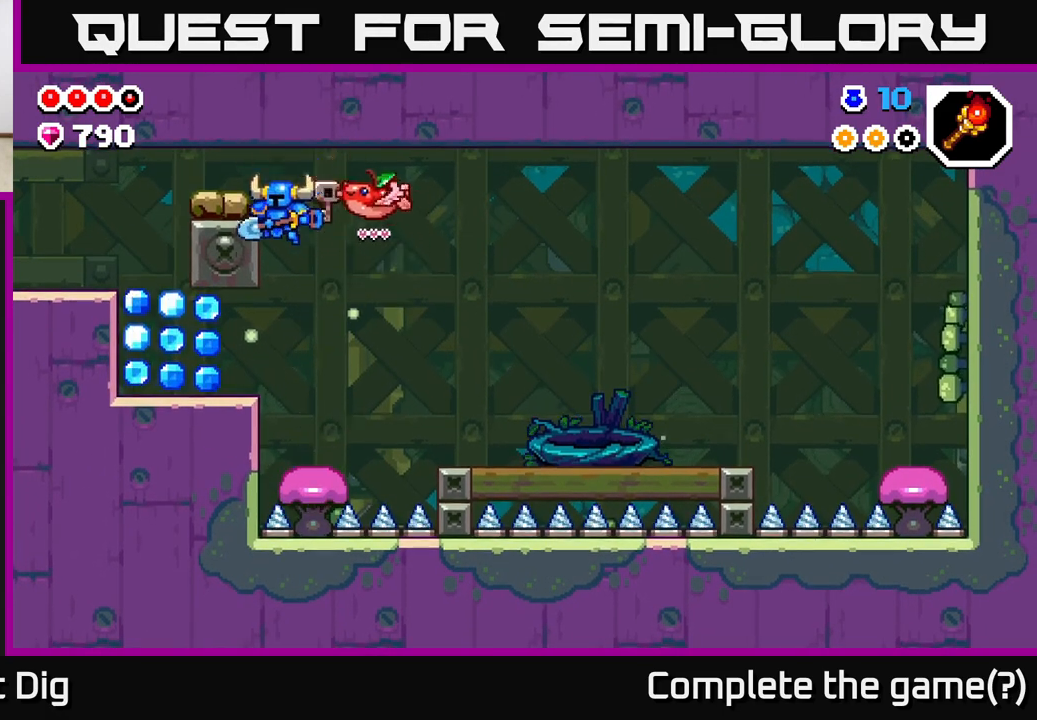
{"buttons": ["A"], "left_stick": "left", "right_stick": "center", "events": [[383, "A", "down"]]}
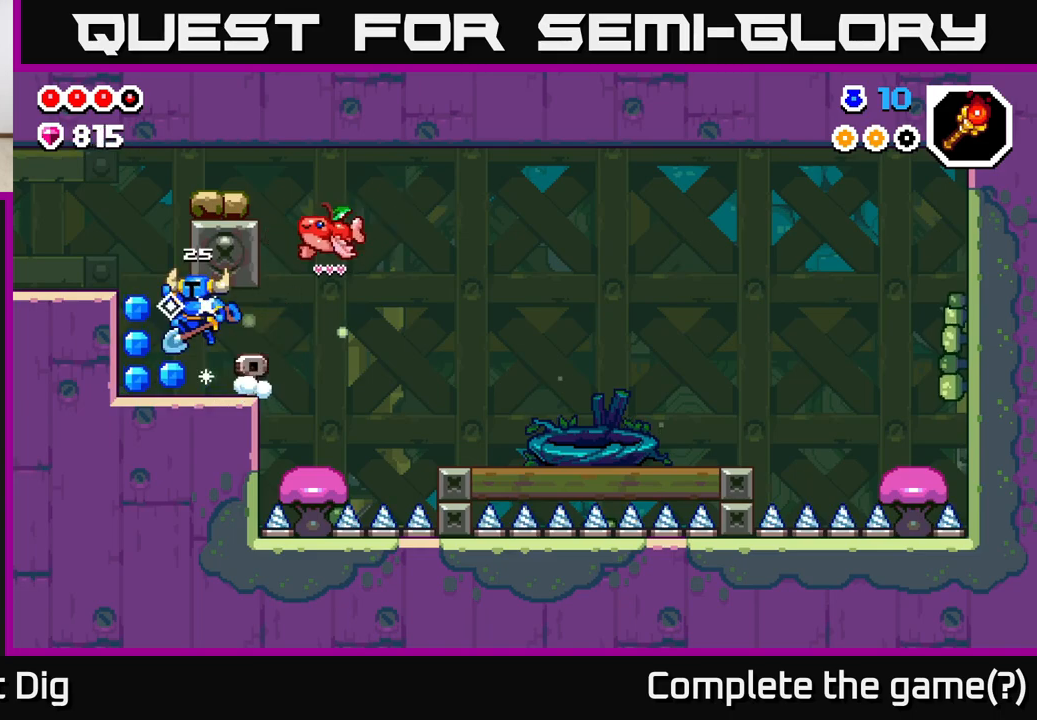
{"buttons": ["A"], "left_stick": "left", "right_stick": "center", "events": [[33, "A", "up"], [250, "left_stick", "center"], [367, "A", "down"], [483, "left_stick", "left"]]}
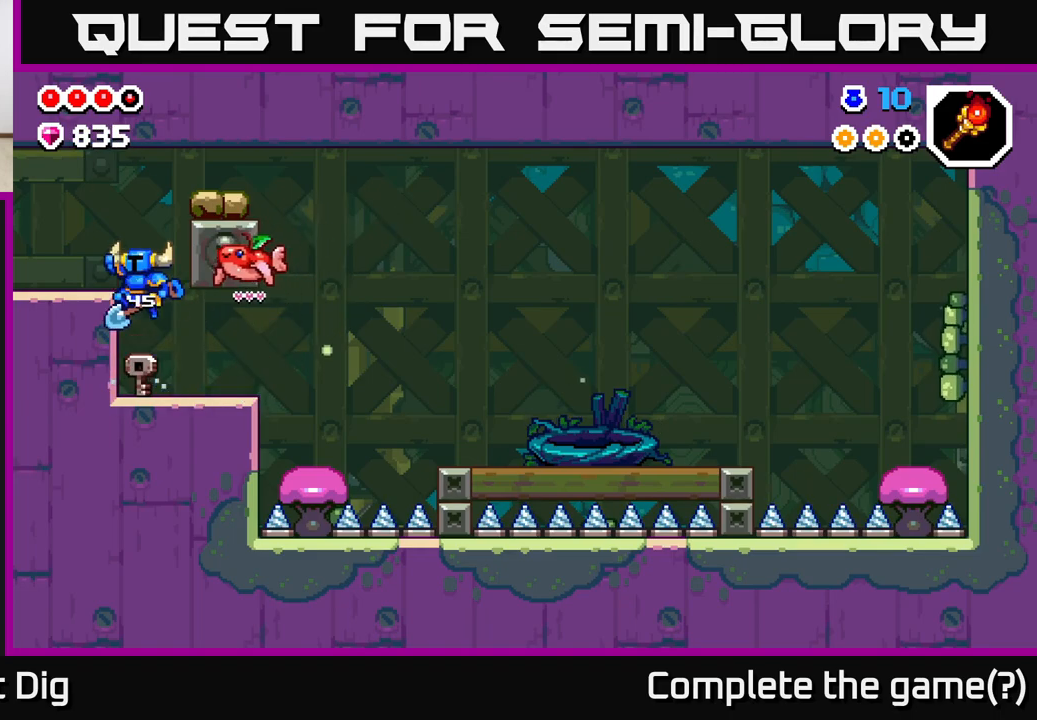
{"buttons": [], "left_stick": "center", "right_stick": "center", "events": [[167, "A", "up"], [233, "left_stick", "center"]]}
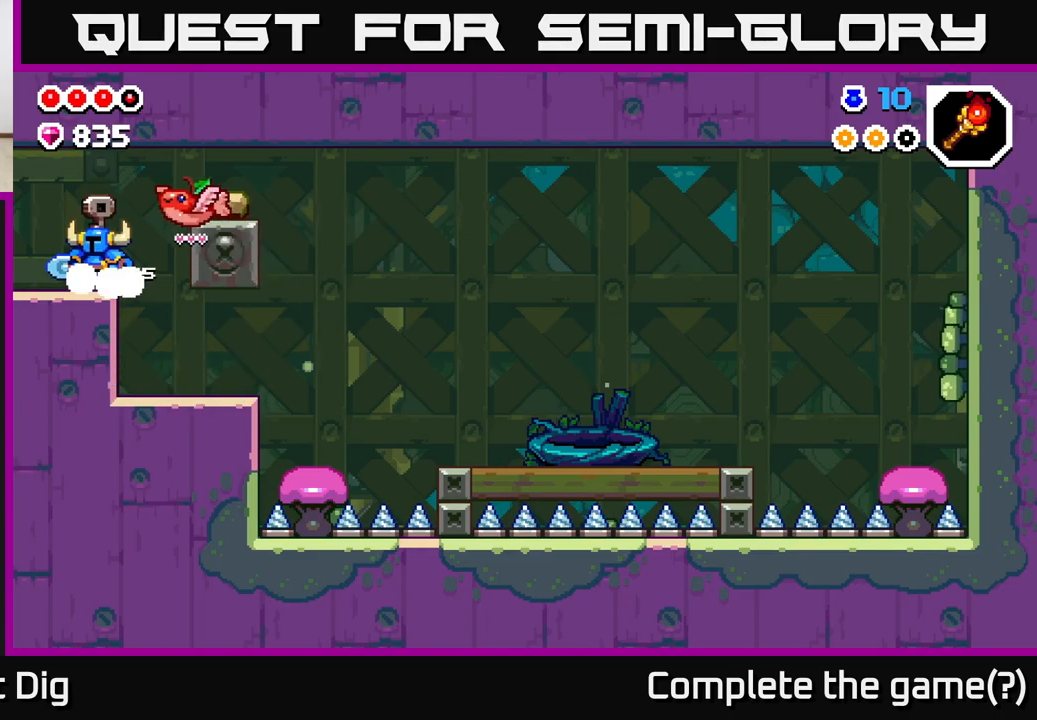
{"buttons": [], "left_stick": "left", "right_stick": "center", "events": [[33, "left_stick", "left"]]}
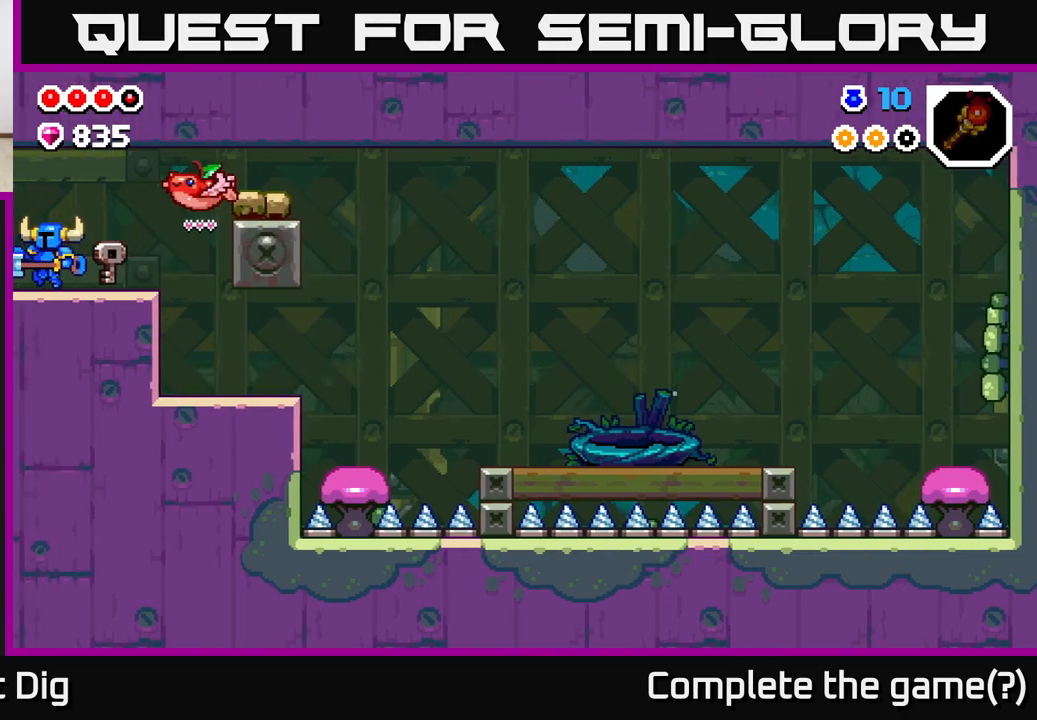
{"buttons": [], "left_stick": "left", "right_stick": "center", "events": [[200, "left_stick", "center"], [400, "left_stick", "left"]]}
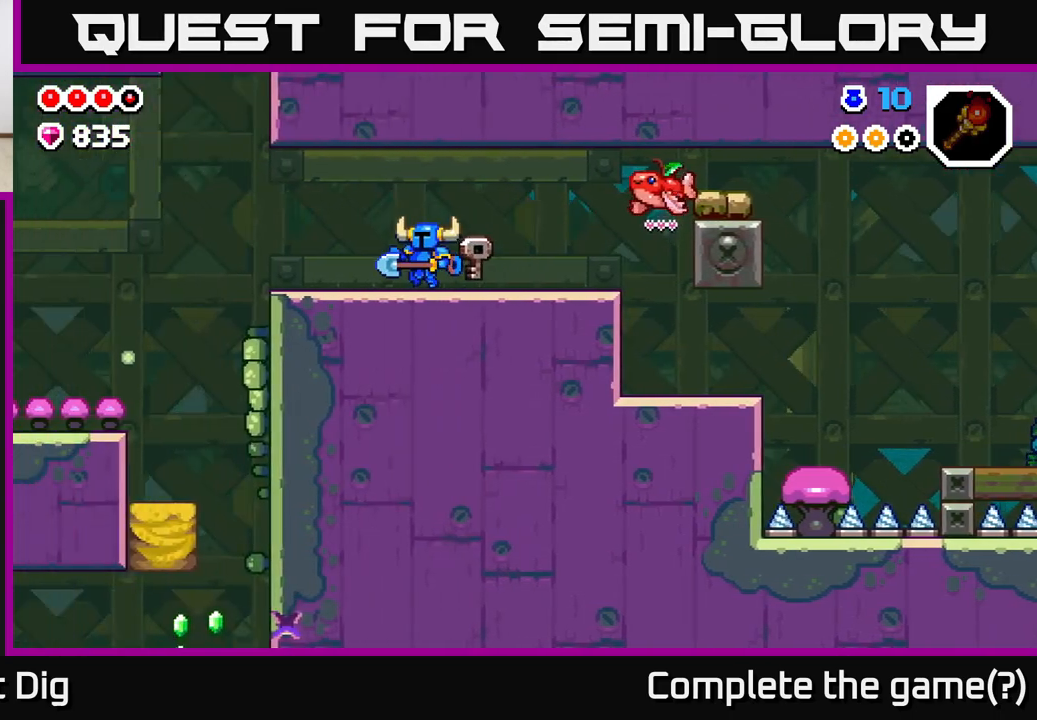
{"buttons": [], "left_stick": "left", "right_stick": "center", "events": []}
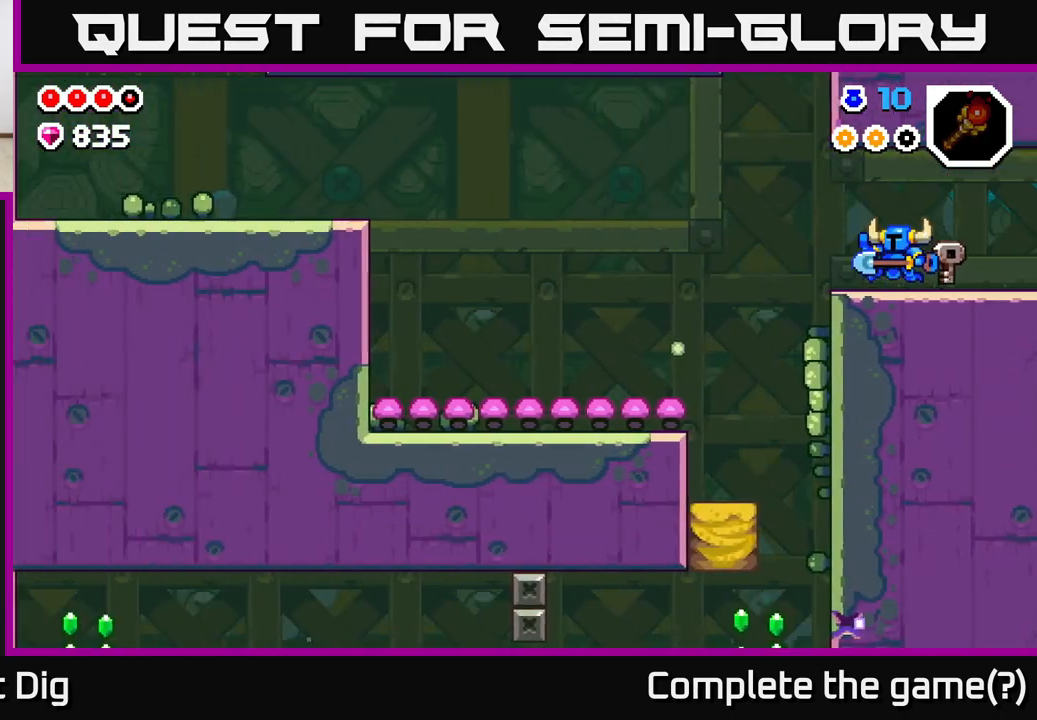
{"buttons": [], "left_stick": "up-left", "right_stick": "center", "events": [[383, "A", "down"], [467, "A", "up"], [467, "left_stick", "up-left"]]}
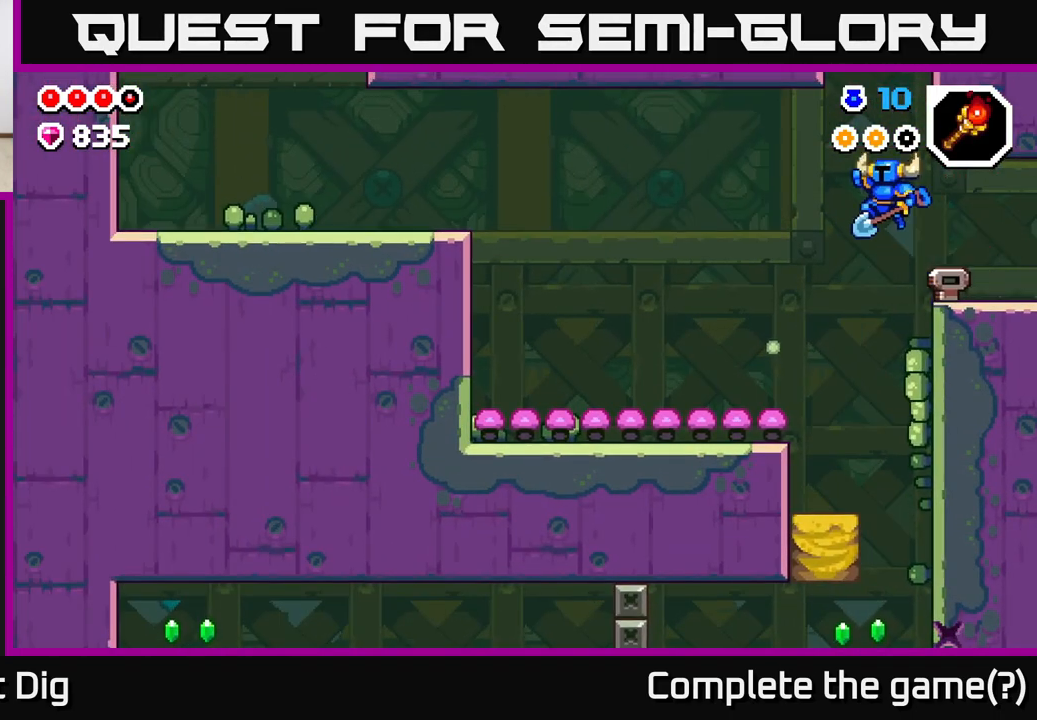
{"buttons": [], "left_stick": "down", "right_stick": "center", "events": [[200, "left_stick", "center"], [433, "left_stick", "down"]]}
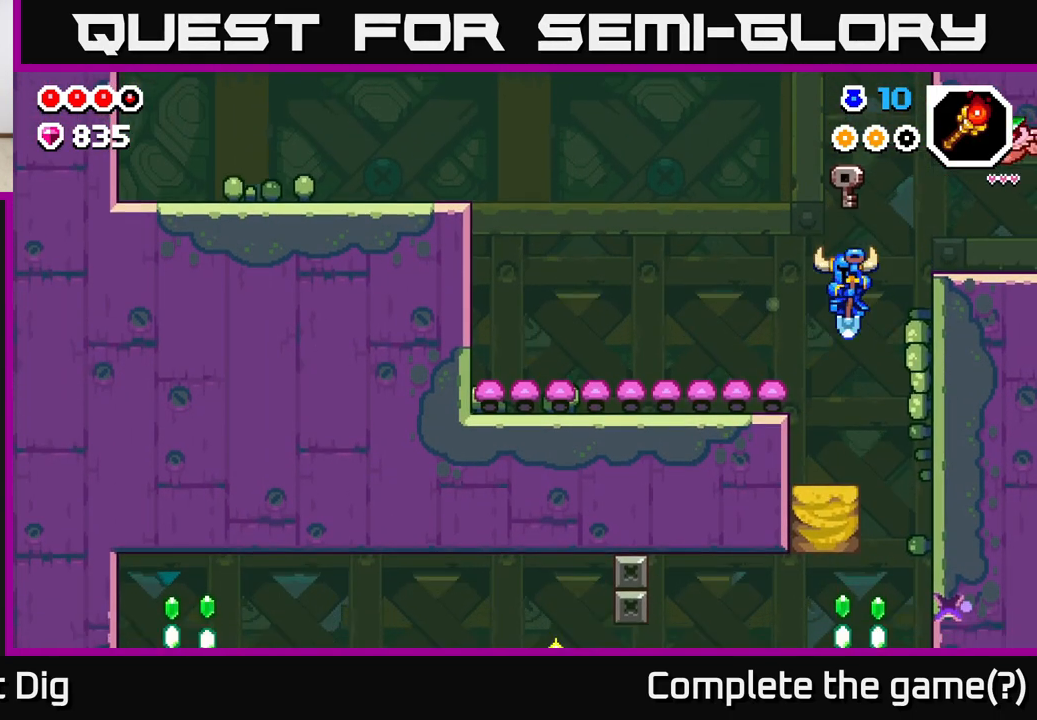
{"buttons": [], "left_stick": "down", "right_stick": "center", "events": []}
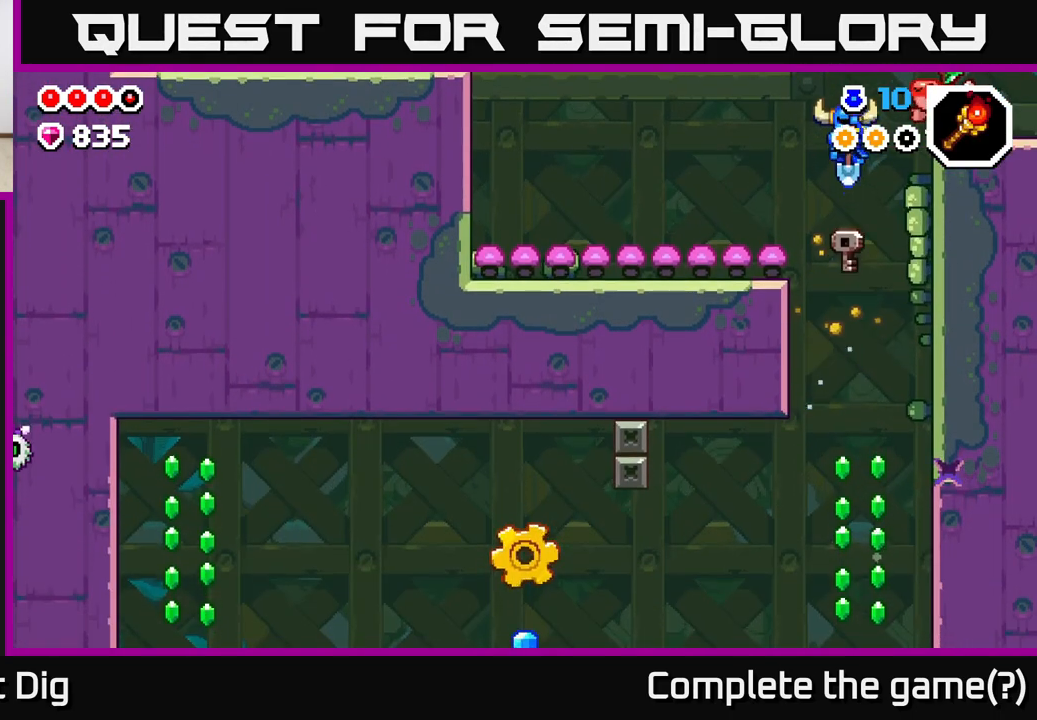
{"buttons": [], "left_stick": "center", "right_stick": "center", "events": [[33, "left_stick", "center"]]}
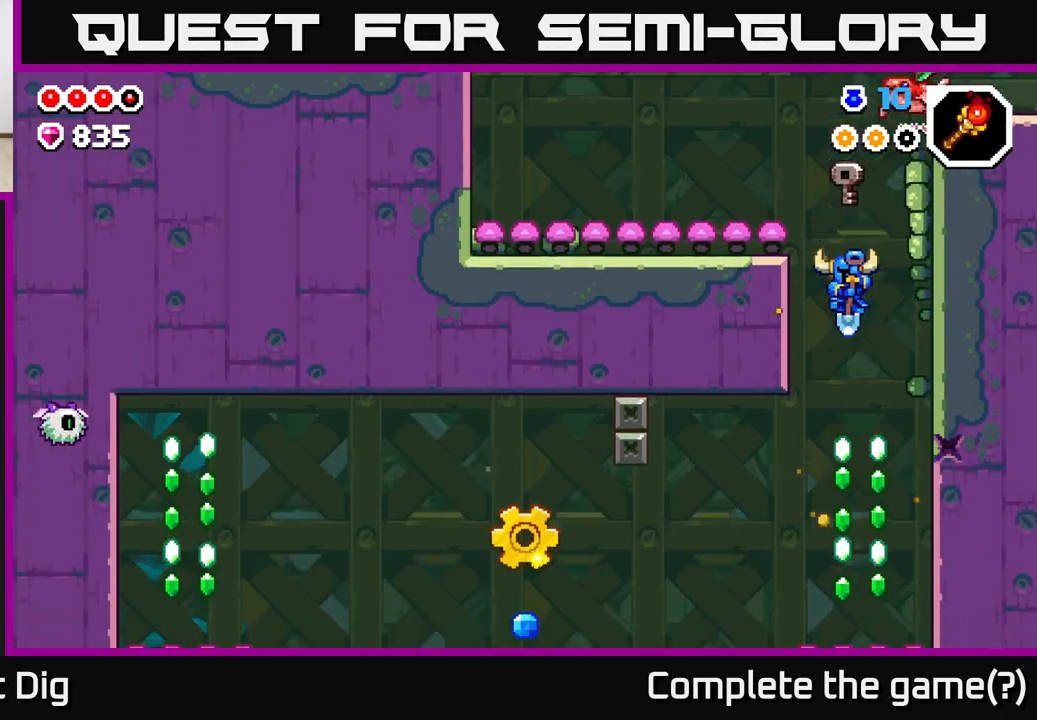
{"buttons": [], "left_stick": "left", "right_stick": "center", "events": [[133, "left_stick", "right"], [217, "X", "down"], [283, "X", "up"], [367, "left_stick", "center"], [417, "left_stick", "left"]]}
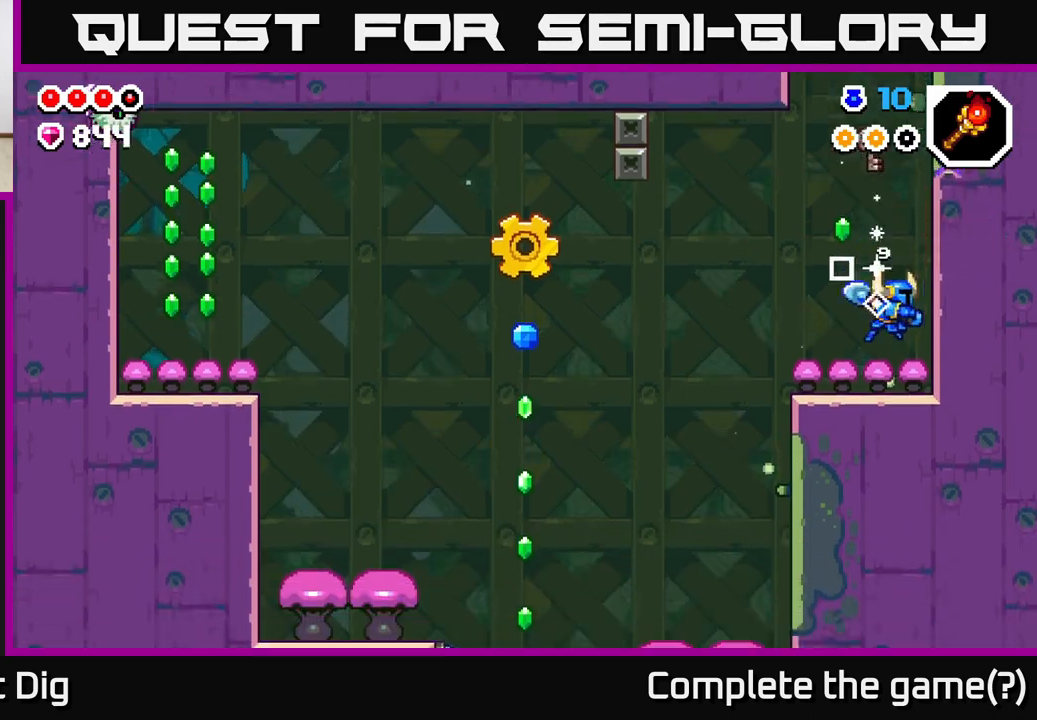
{"buttons": [], "left_stick": "center", "right_stick": "center", "events": [[117, "left_stick", "center"], [200, "left_stick", "right"], [217, "A", "down"], [333, "X", "down"], [367, "A", "up"], [417, "X", "up"], [467, "left_stick", "center"]]}
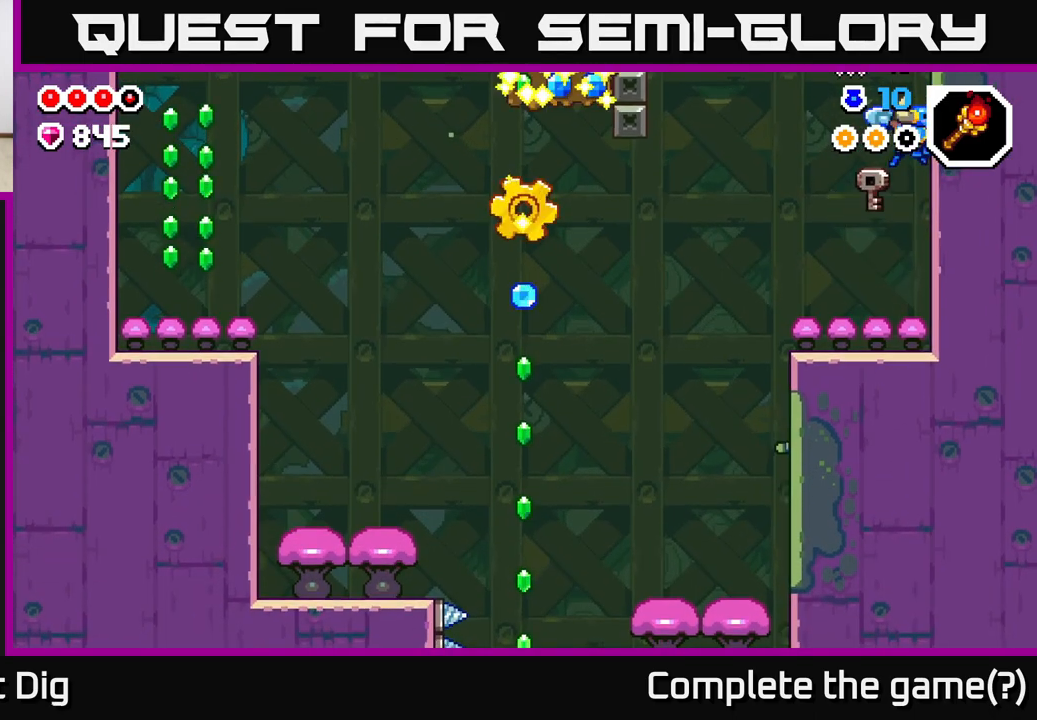
{"buttons": [], "left_stick": "left", "right_stick": "center", "events": [[317, "left_stick", "left"]]}
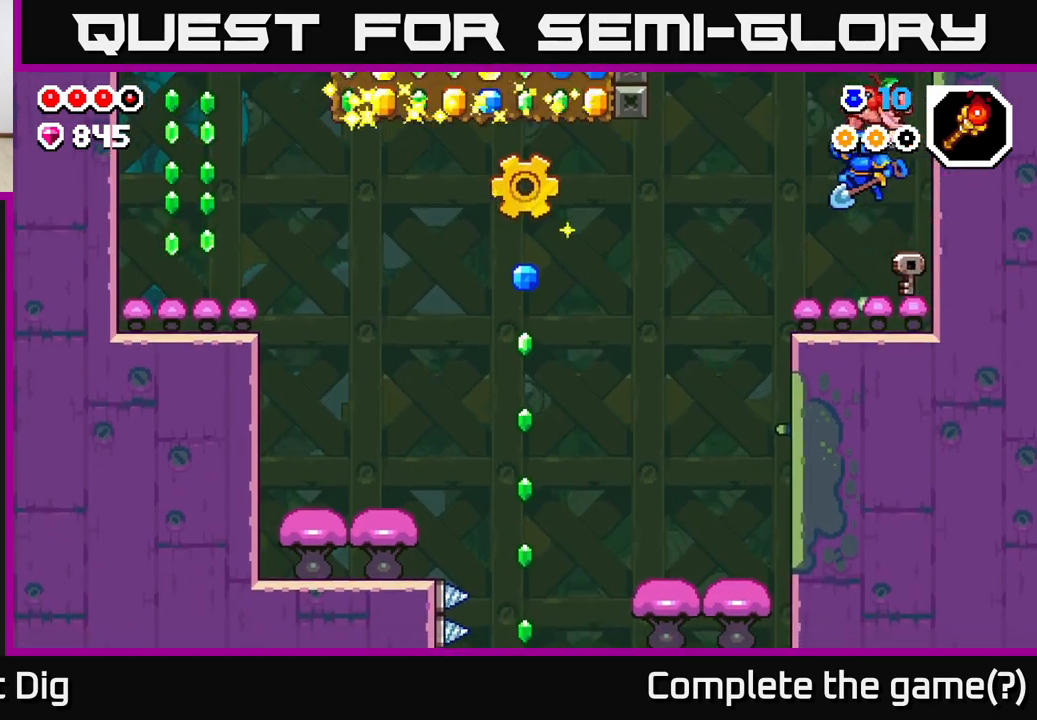
{"buttons": [], "left_stick": "left", "right_stick": "center", "events": [[117, "left_stick", "center"], [417, "left_stick", "left"]]}
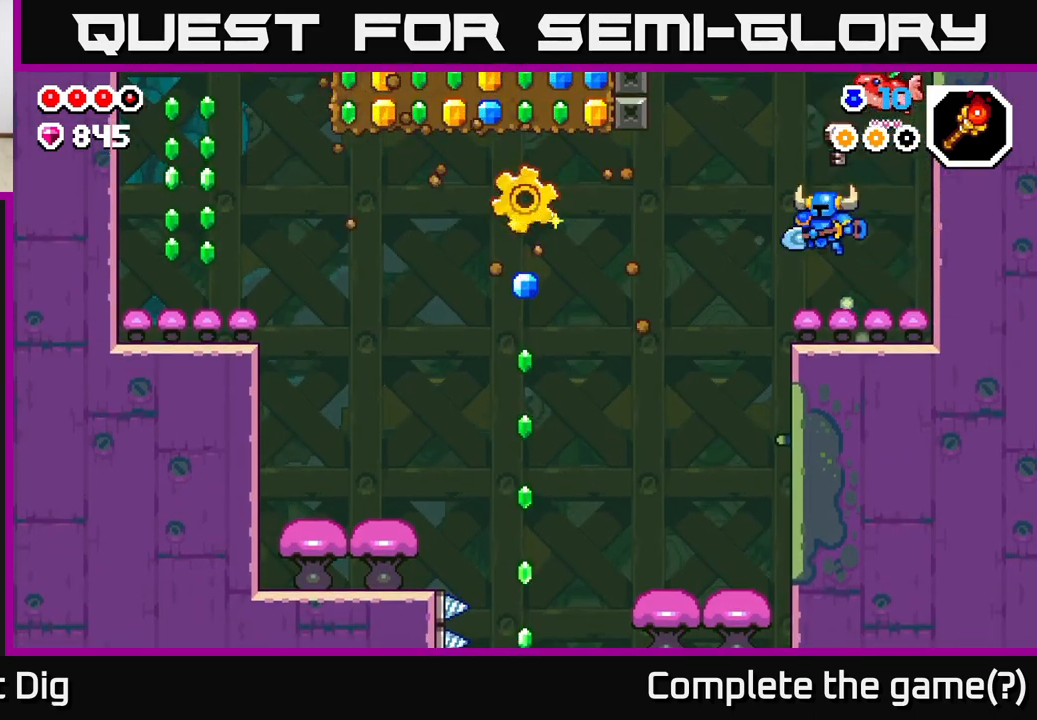
{"buttons": [], "left_stick": "left", "right_stick": "center", "events": []}
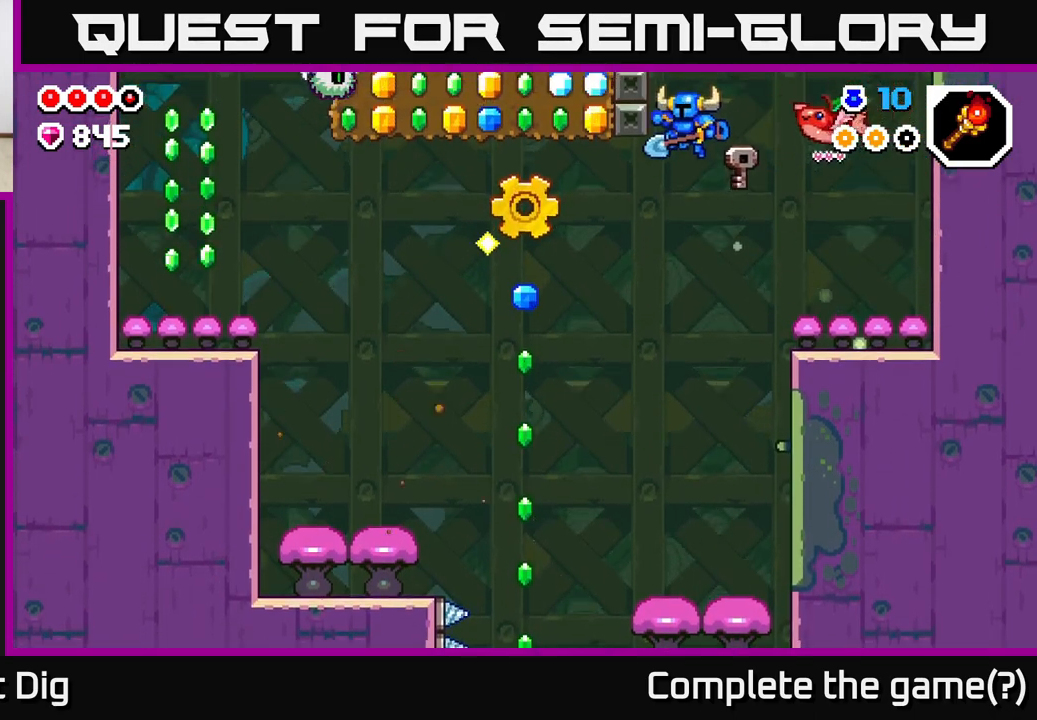
{"buttons": [], "left_stick": "center", "right_stick": "center", "events": [[83, "left_stick", "center"]]}
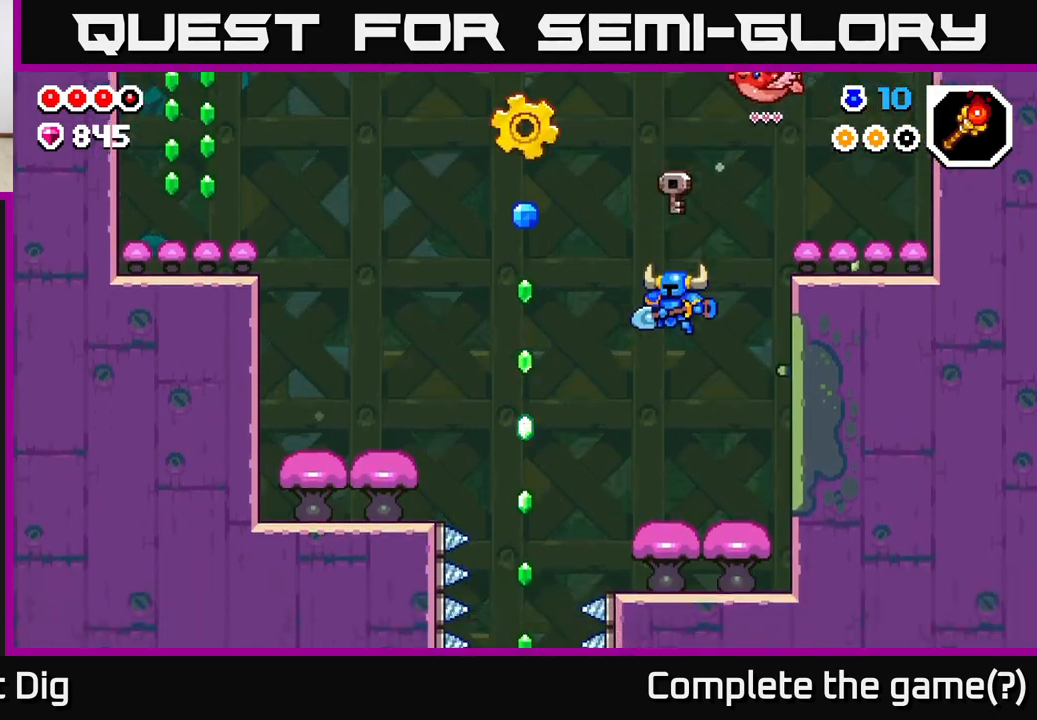
{"buttons": ["A"], "left_stick": "left", "right_stick": "center", "events": [[267, "left_stick", "left"], [283, "A", "down"]]}
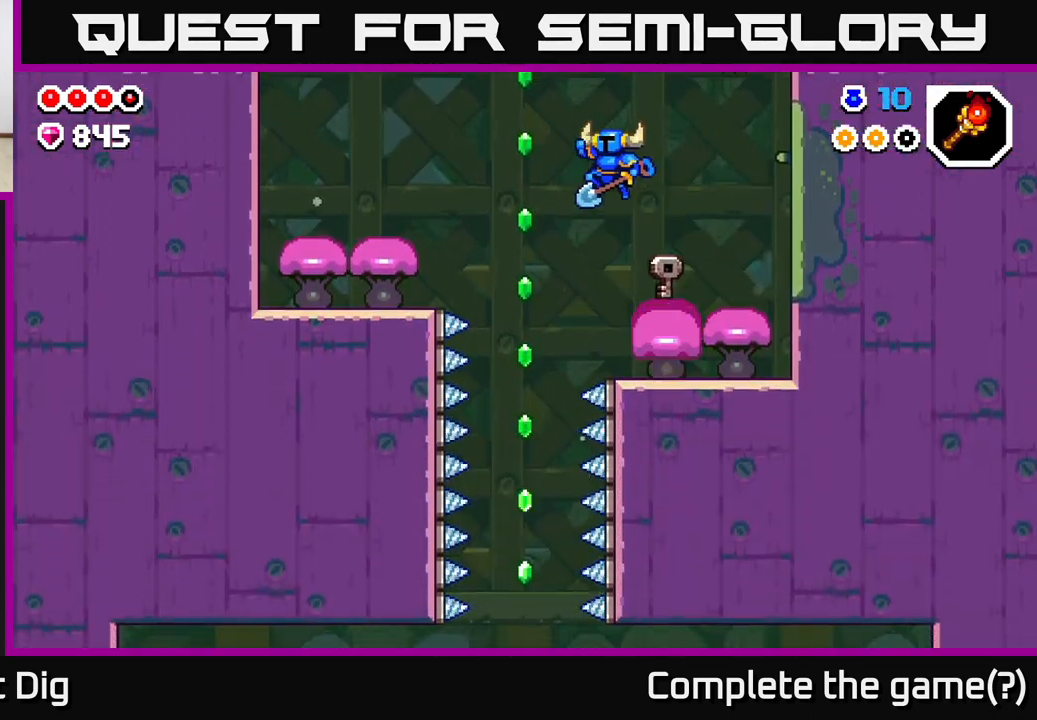
{"buttons": ["A"], "left_stick": "left", "right_stick": "center", "events": []}
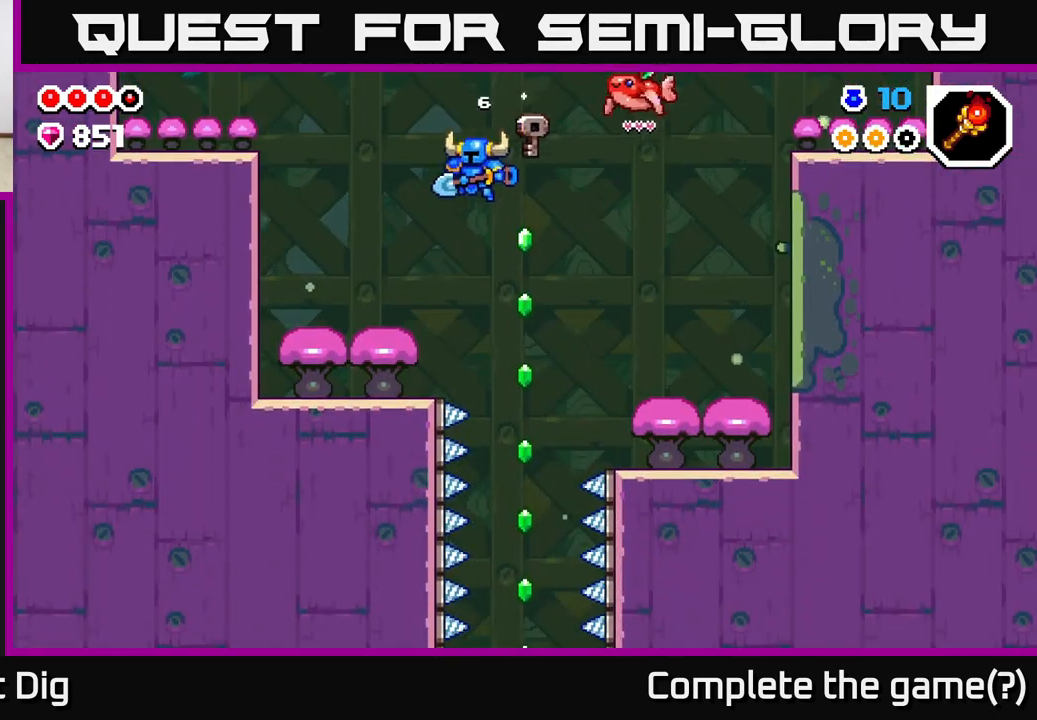
{"buttons": ["A"], "left_stick": "left", "right_stick": "center", "events": []}
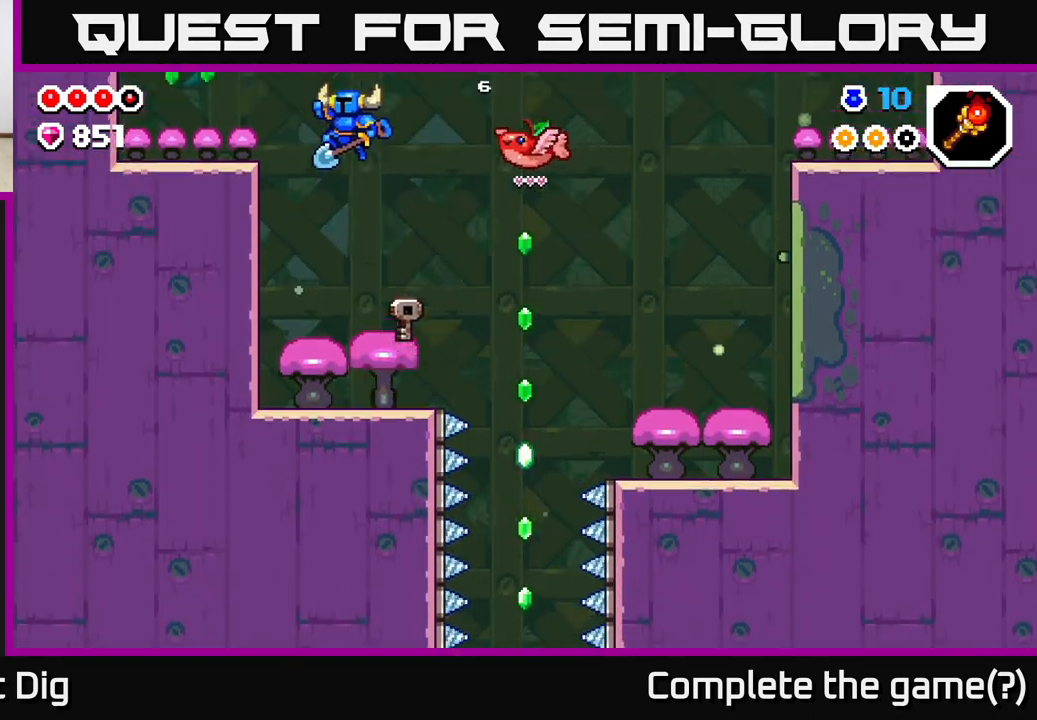
{"buttons": ["A"], "left_stick": "left", "right_stick": "center", "events": []}
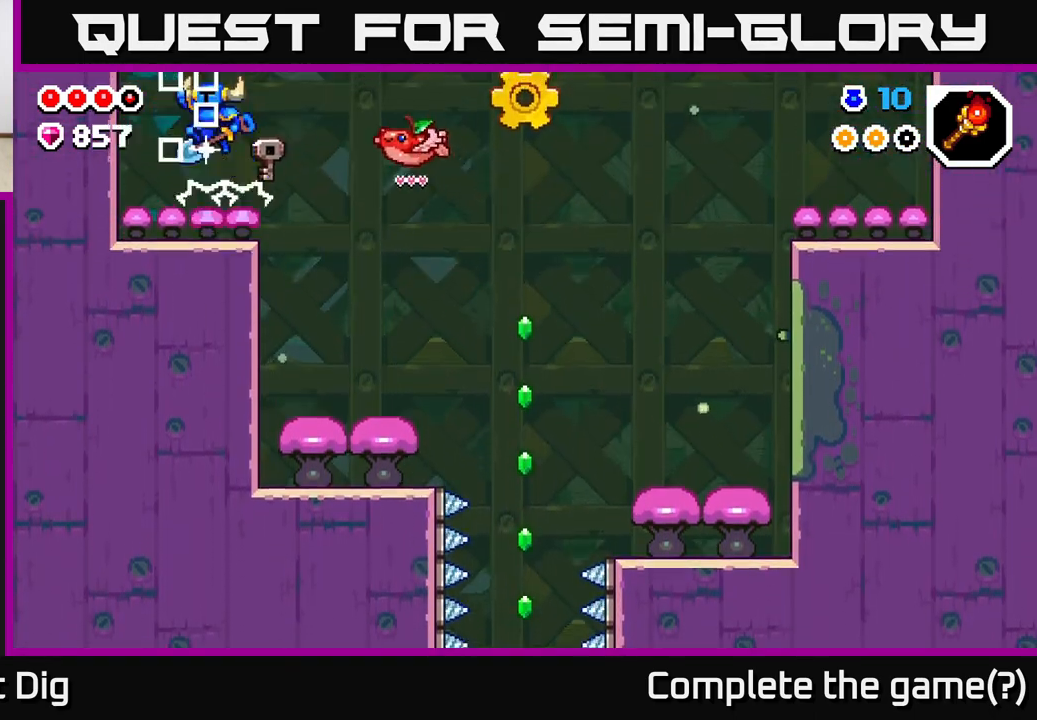
{"buttons": [], "left_stick": "center", "right_stick": "center", "events": [[200, "left_stick", "center"], [400, "A", "up"]]}
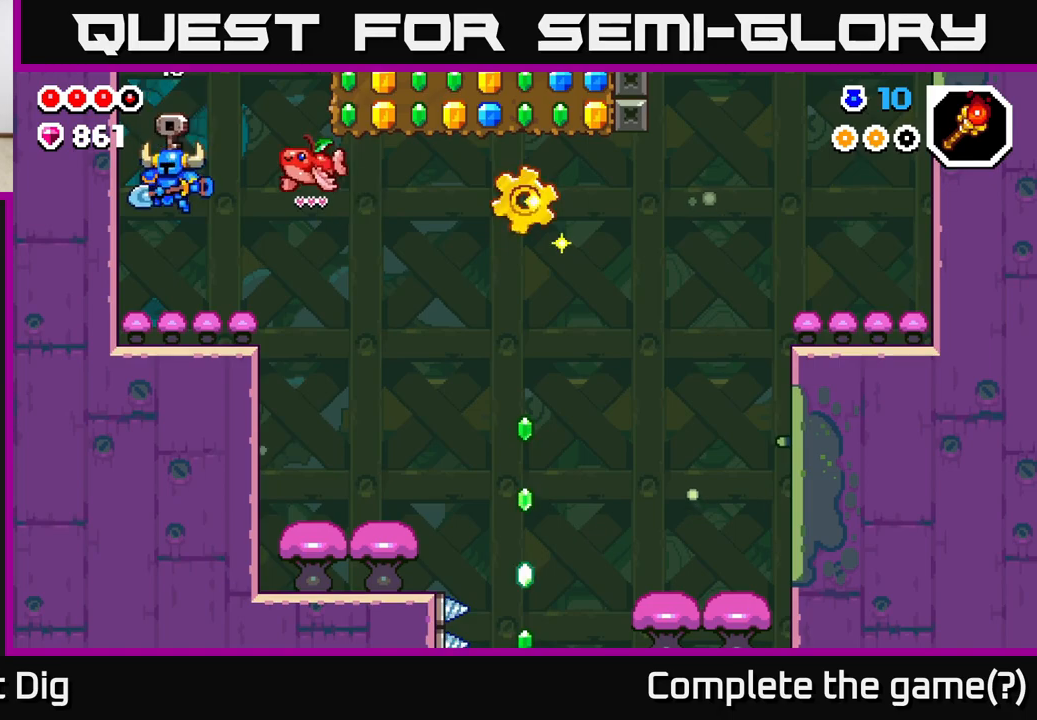
{"buttons": ["A", "X"], "left_stick": "right", "right_stick": "center", "events": [[100, "left_stick", "right"], [133, "A", "down"], [483, "X", "down"]]}